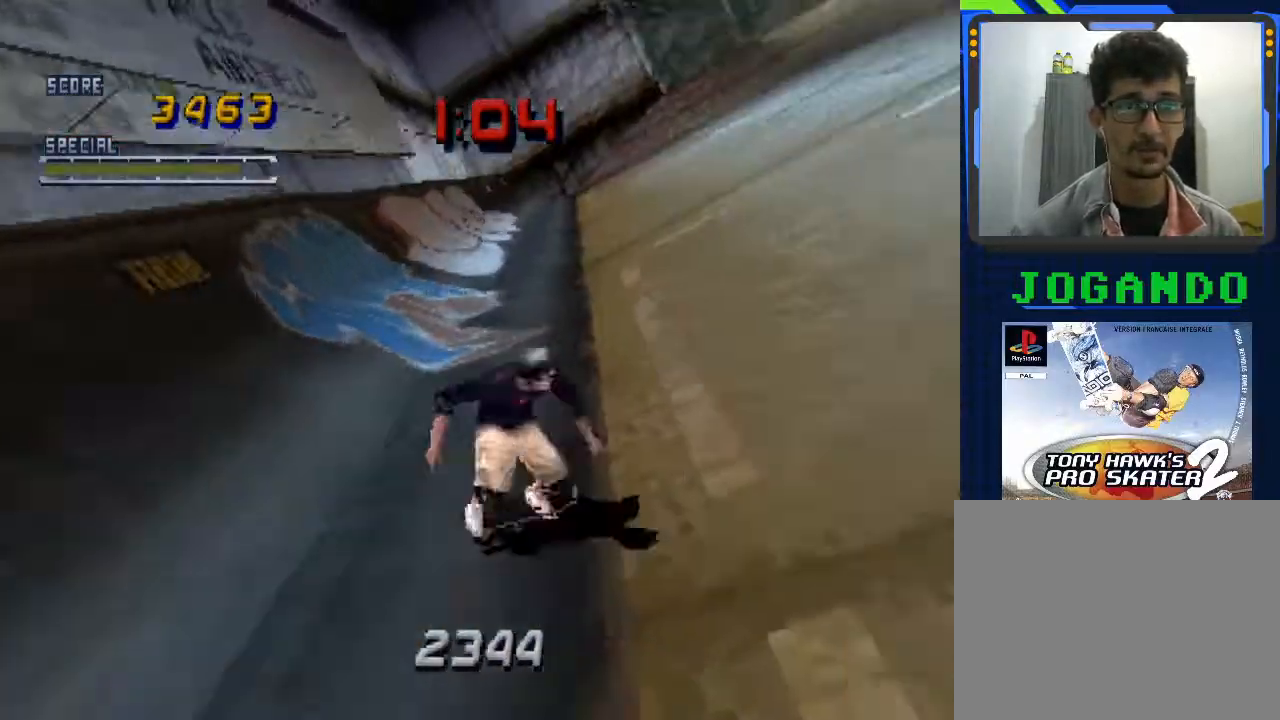
Gameplay with a controller (PlayStation layout); each line is a JSON object with the inputs held at the frame after it. "events" lists button and stick changes between this image and that frame as [ms after this image, input, new state], when the widget could be followed in between. Not read: right_stick.
{"buttons": ["CROSS"], "left_stick": "down-right", "events": [[200, "left_stick", "down-right"]]}
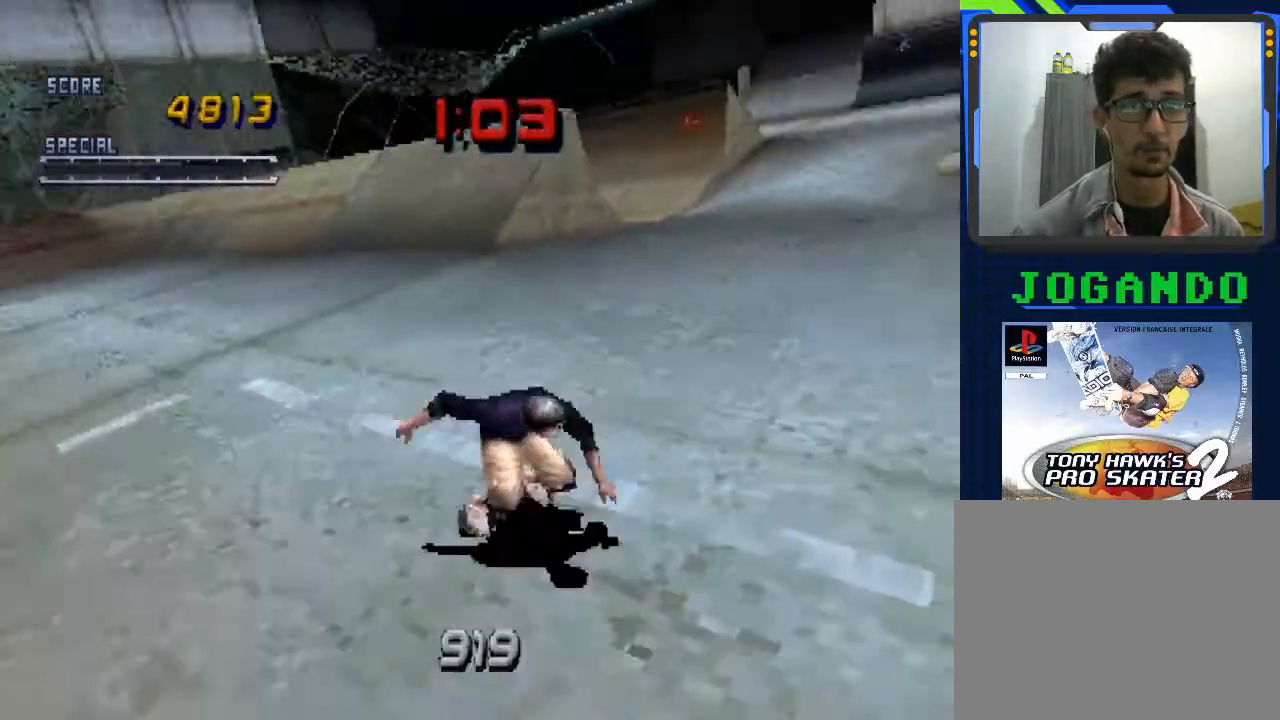
{"buttons": ["START"], "left_stick": "center", "events": [[133, "left_stick", "center"], [300, "CROSS", "up"], [367, "START", "down"]]}
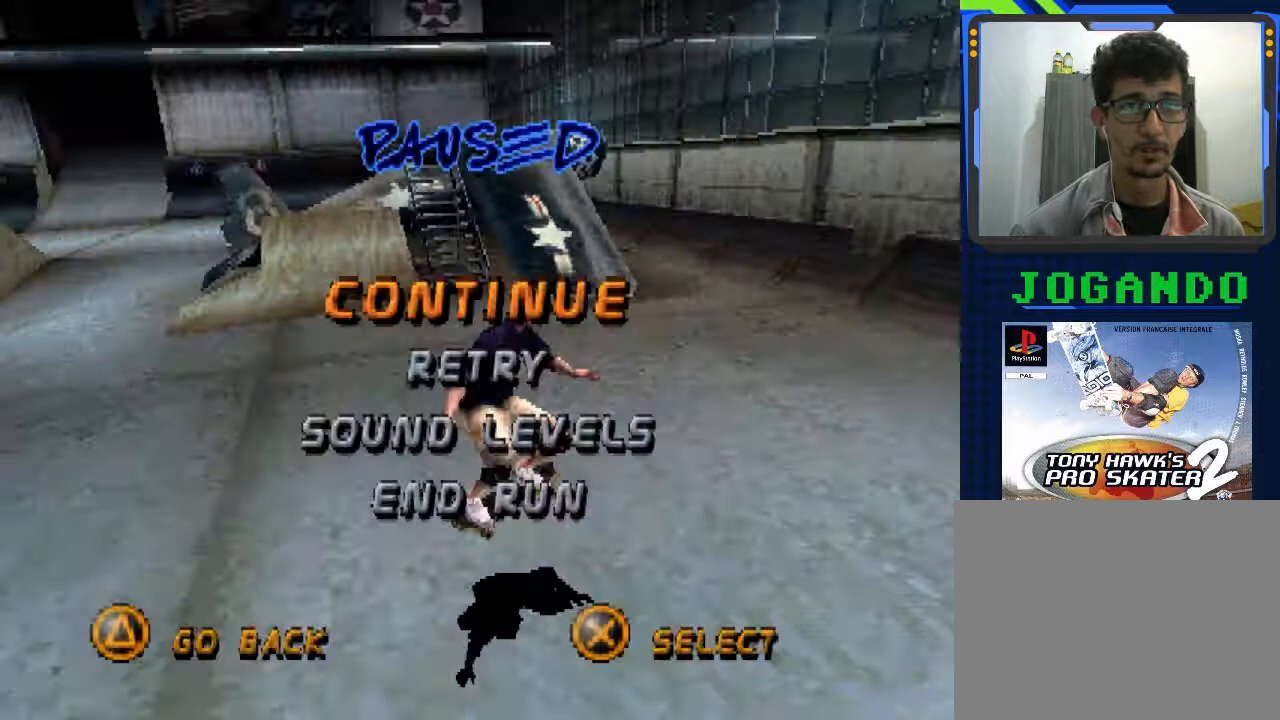
{"buttons": [], "left_stick": "center", "events": [[100, "START", "up"]]}
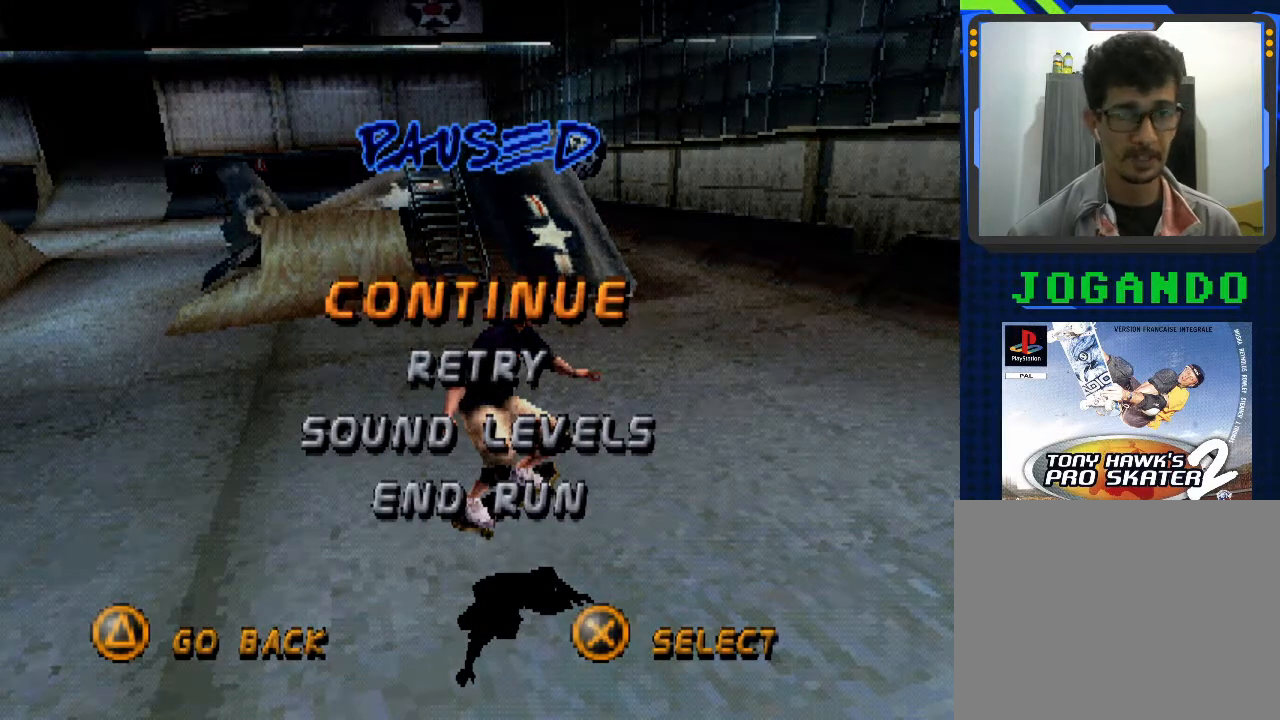
{"buttons": [], "left_stick": "center", "events": []}
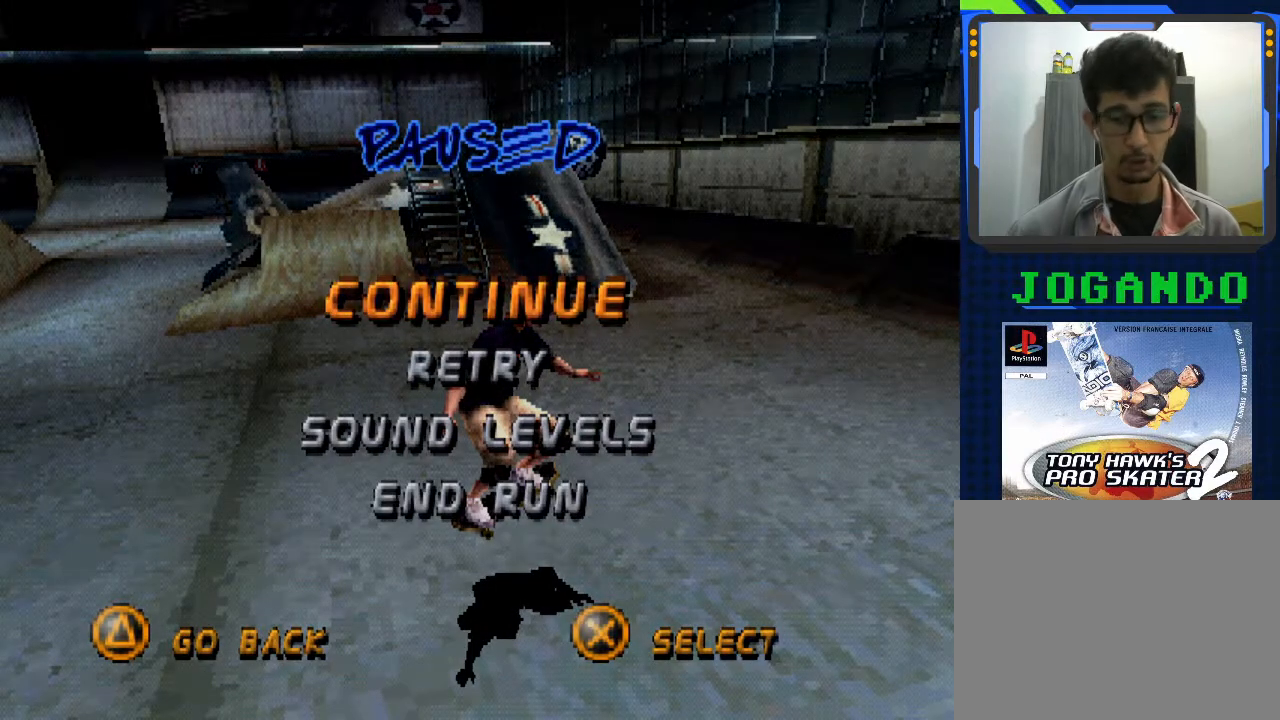
{"buttons": [], "left_stick": "center", "events": []}
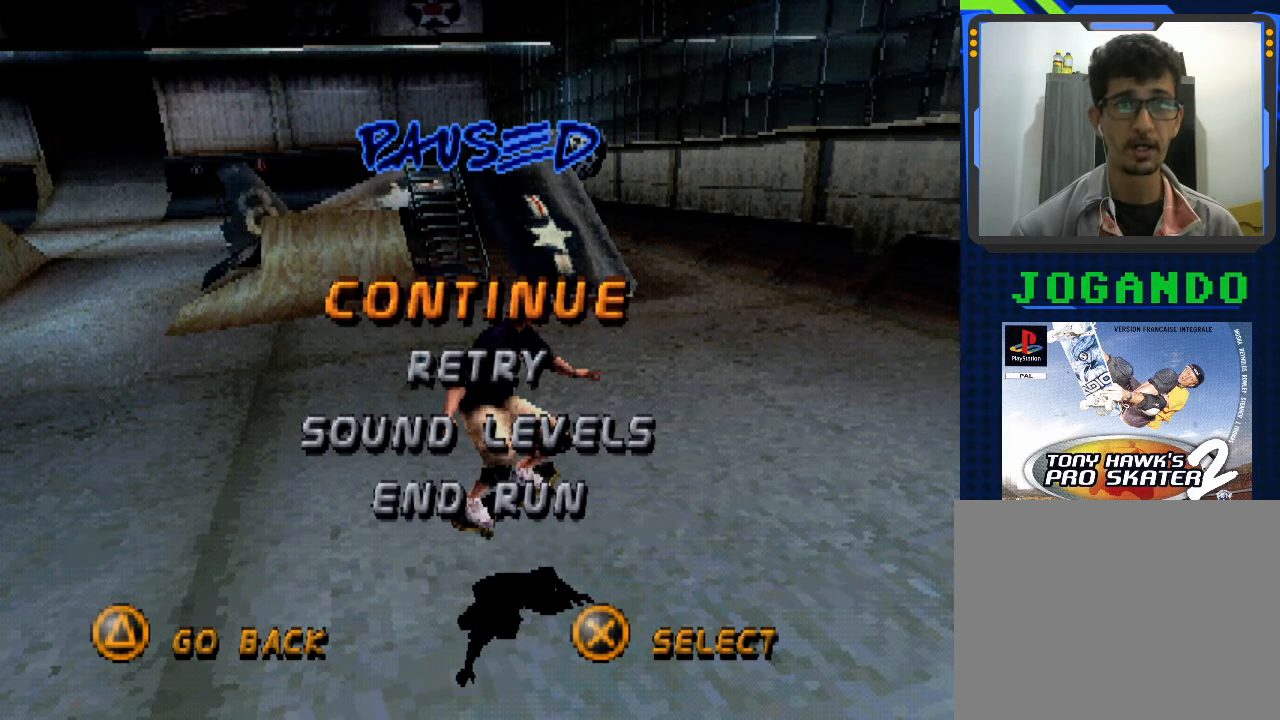
{"buttons": [], "left_stick": "center", "events": []}
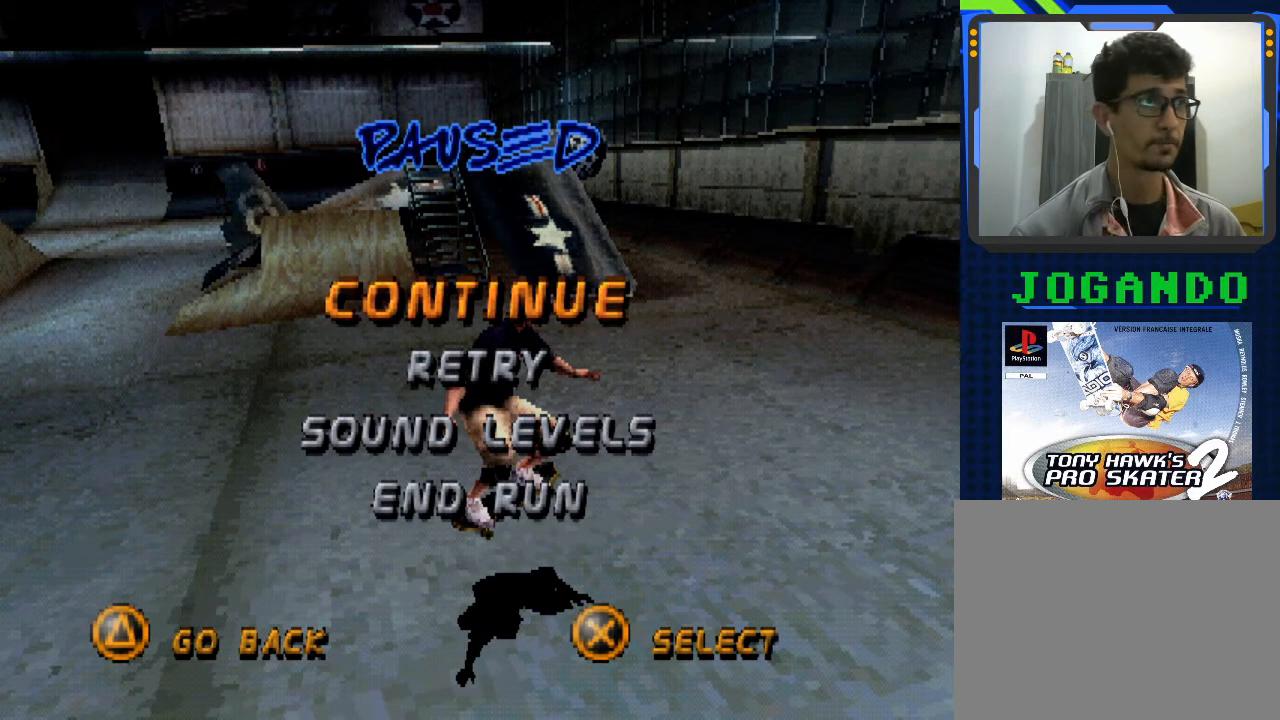
{"buttons": [], "left_stick": "center", "events": []}
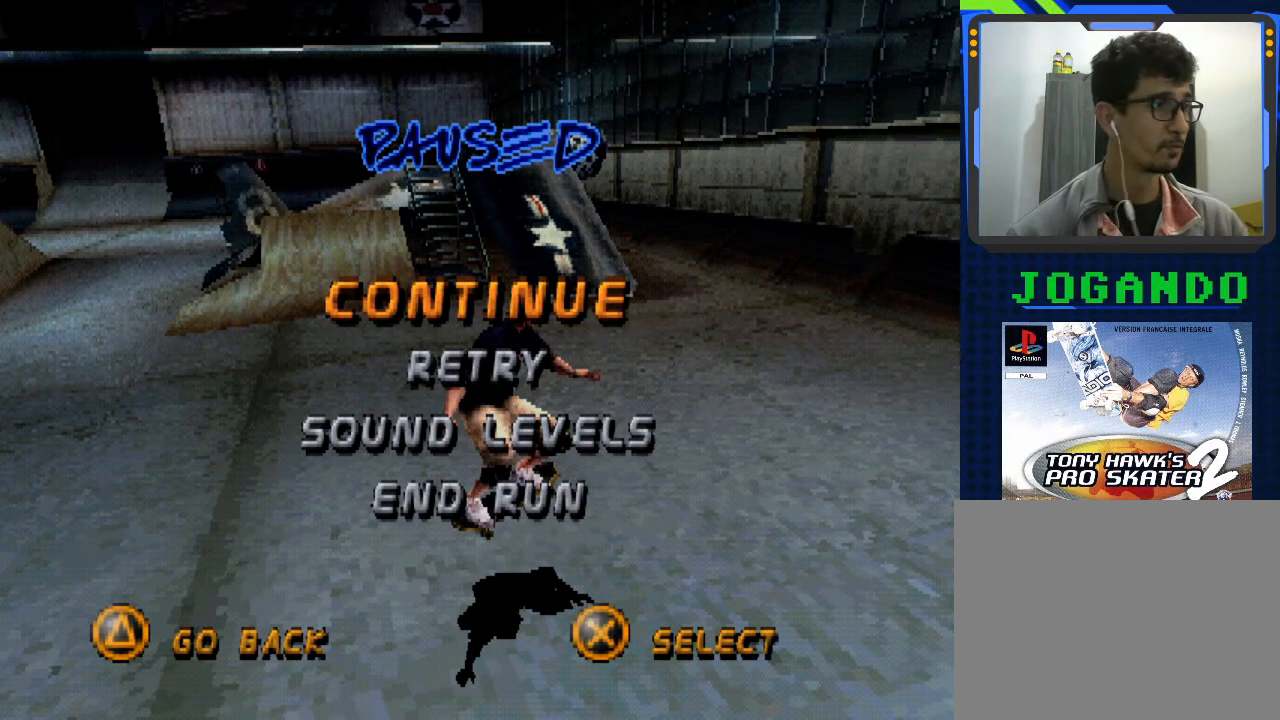
{"buttons": [], "left_stick": "center", "events": []}
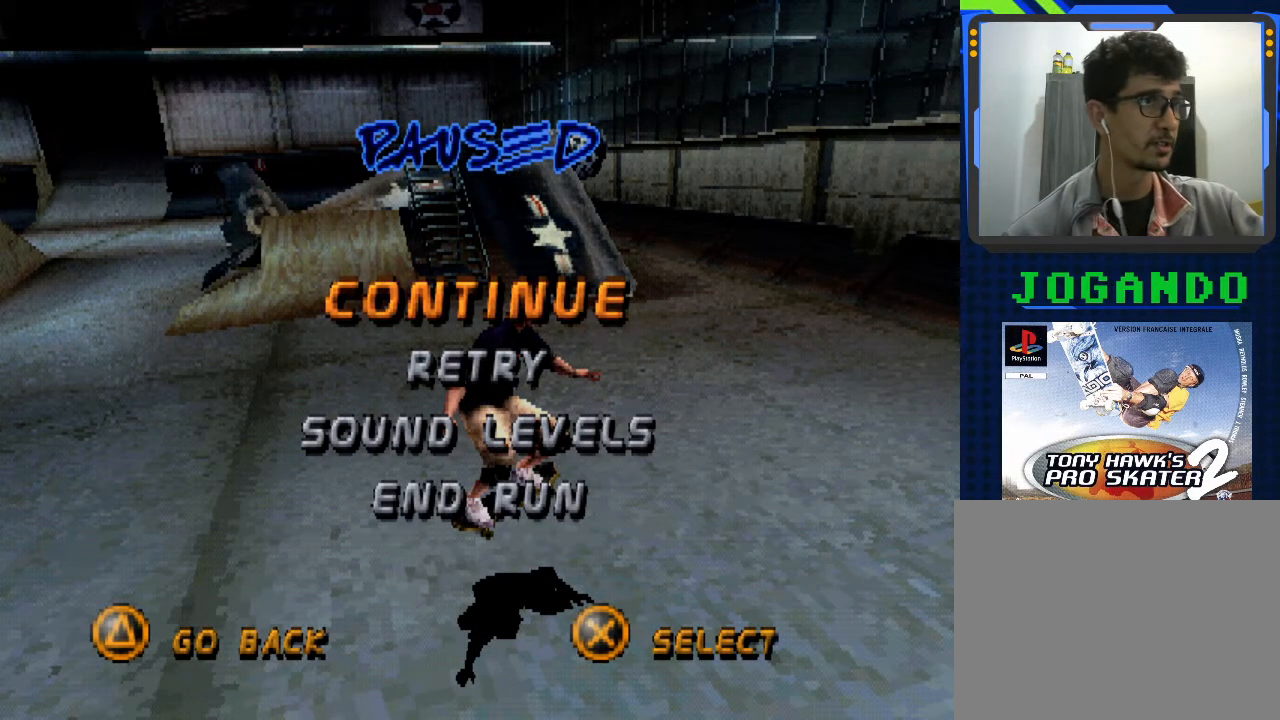
{"buttons": ["TRIANGLE"], "left_stick": "center", "events": [[333, "TRIANGLE", "down"]]}
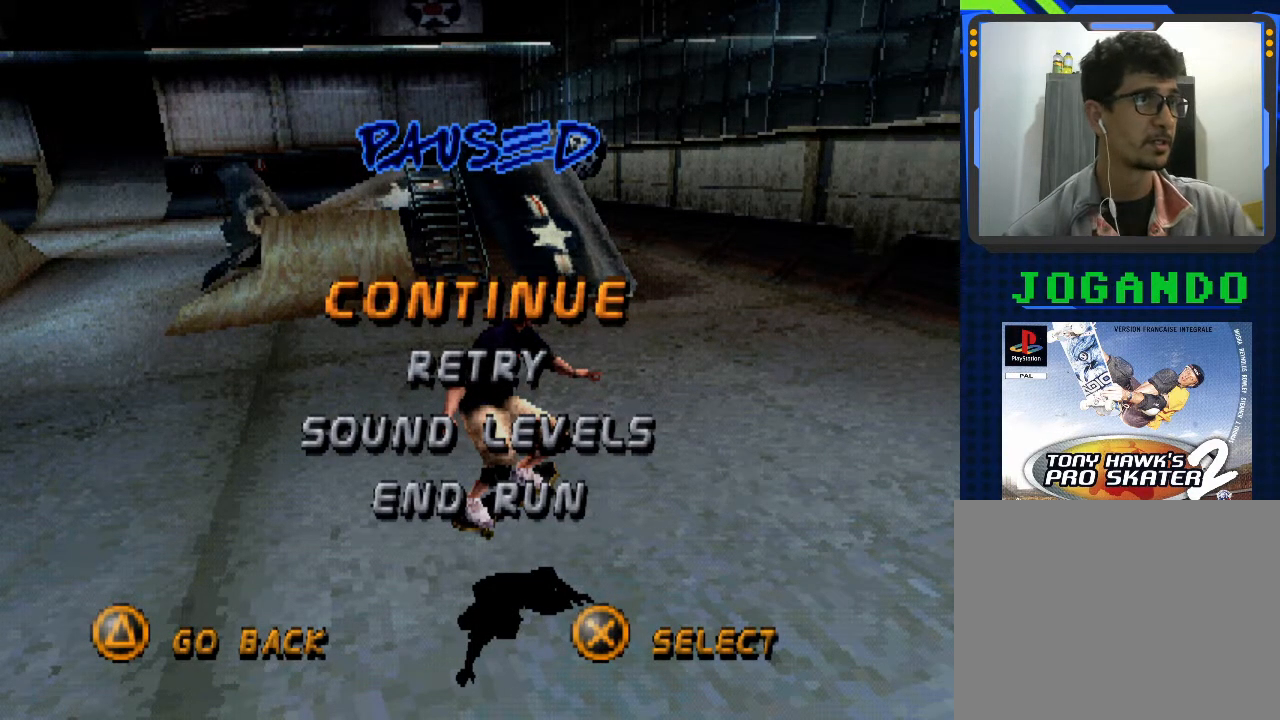
{"buttons": ["TRIANGLE"], "left_stick": "center", "events": []}
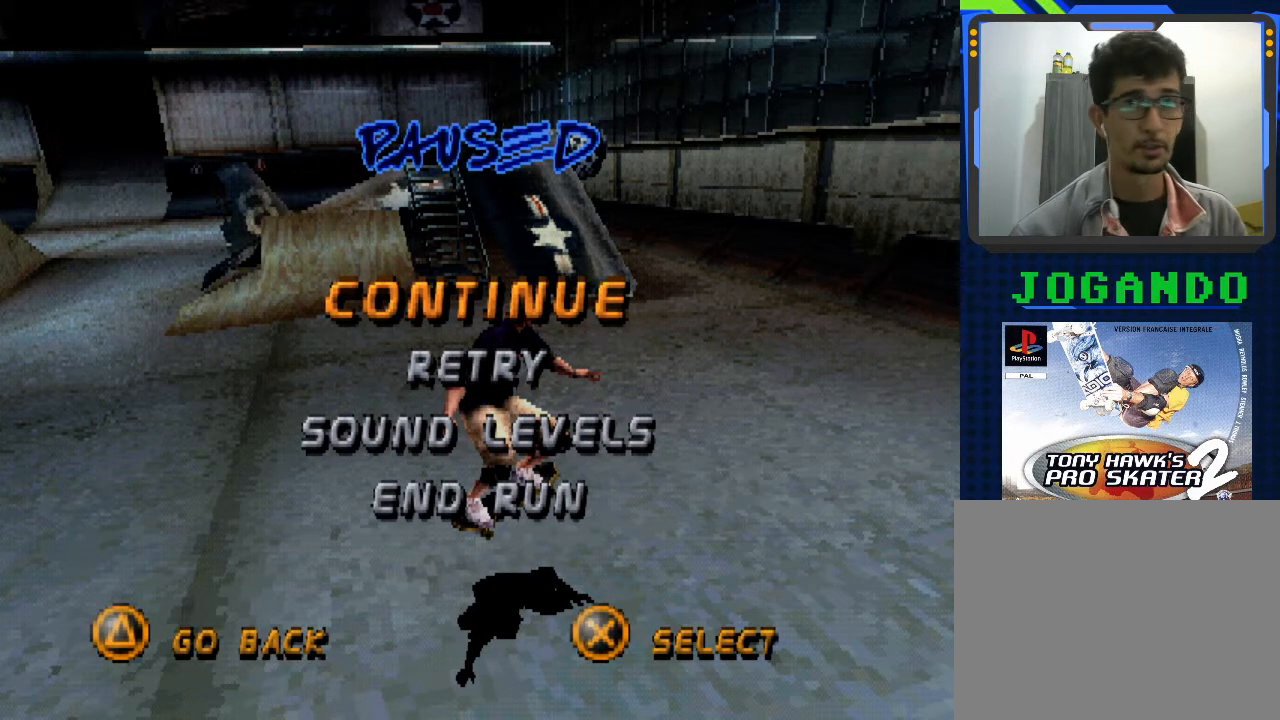
{"buttons": ["TRIANGLE"], "left_stick": "center", "events": []}
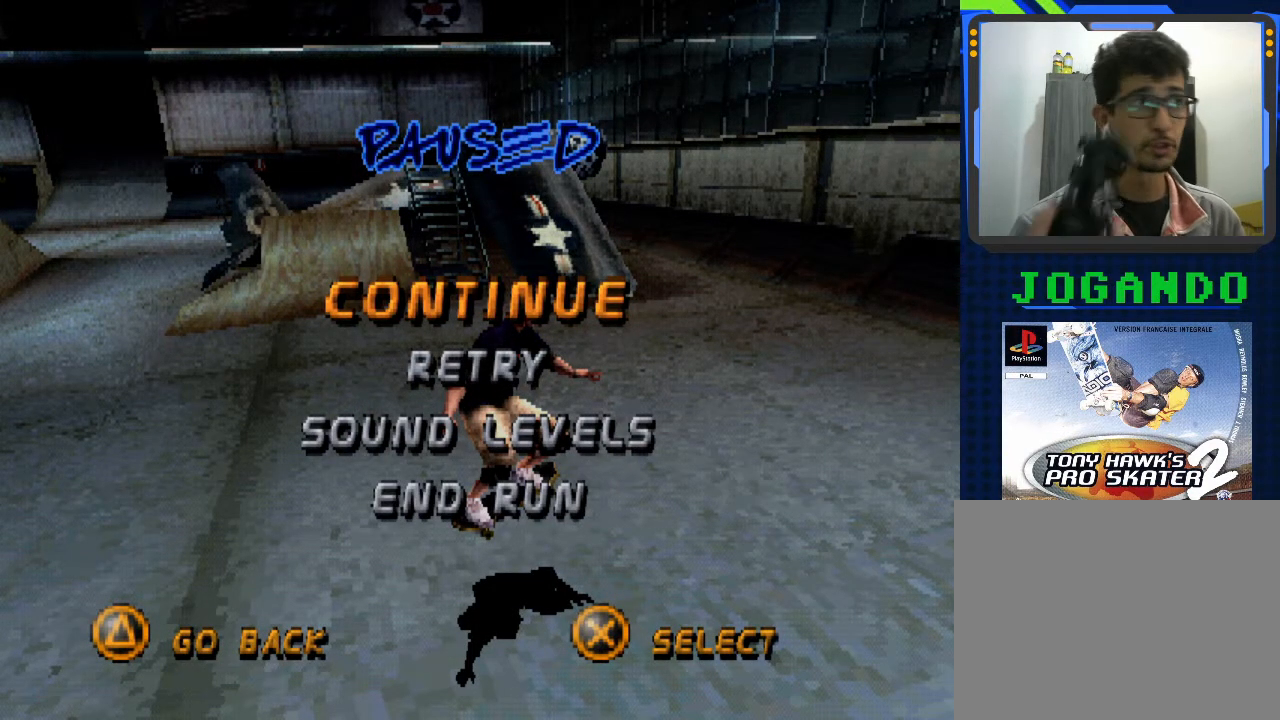
{"buttons": ["TRIANGLE"], "left_stick": "center", "events": []}
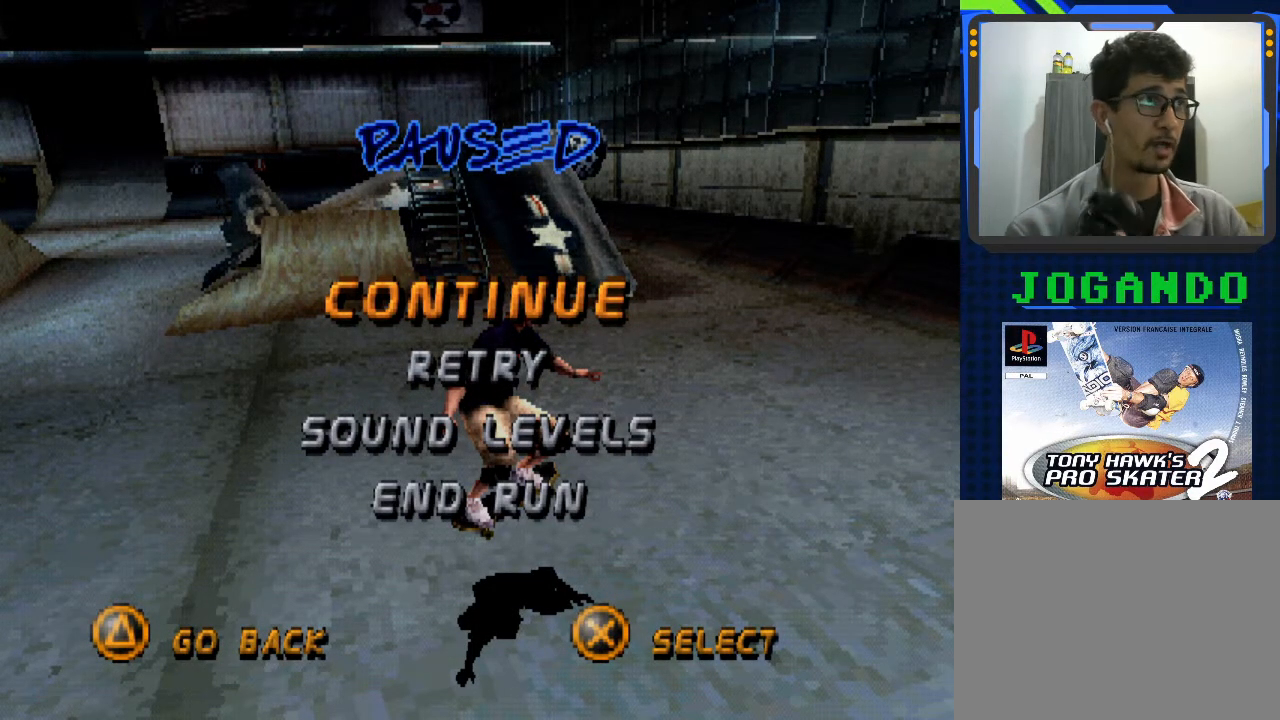
{"buttons": ["TRIANGLE"], "left_stick": "center", "events": []}
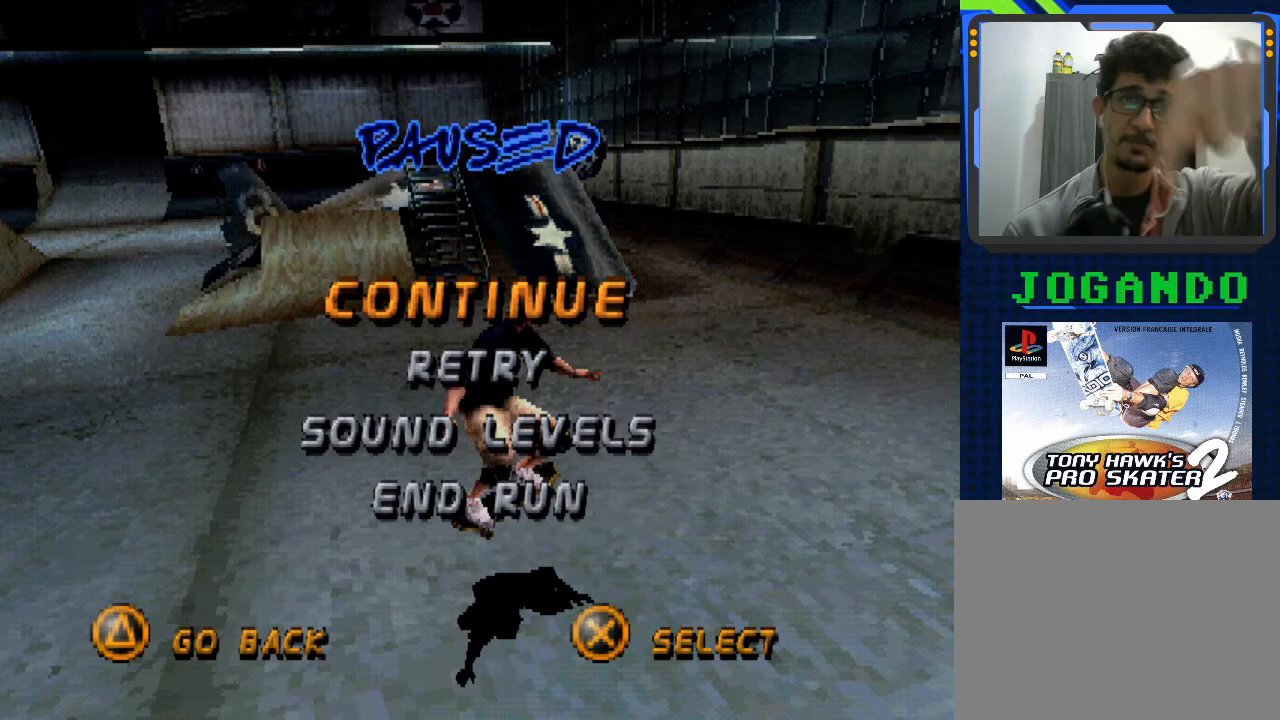
{"buttons": ["TRIANGLE"], "left_stick": "center", "events": []}
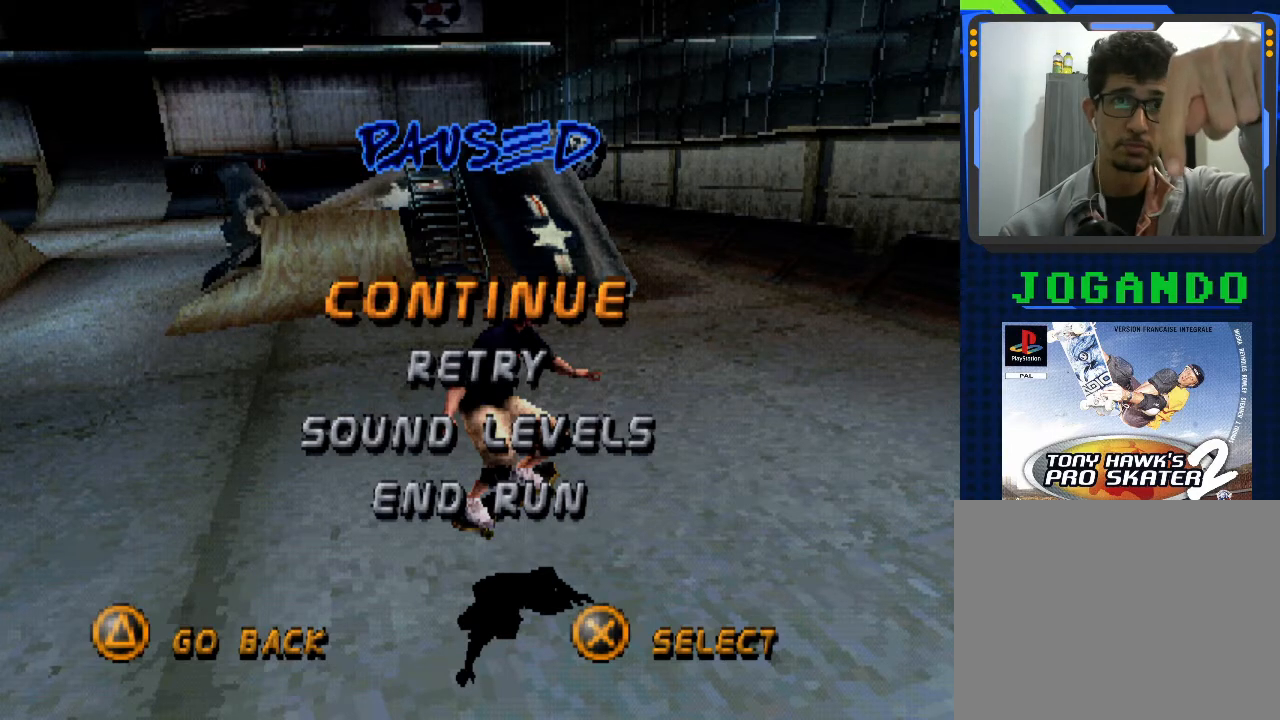
{"buttons": ["TRIANGLE"], "left_stick": "center", "events": []}
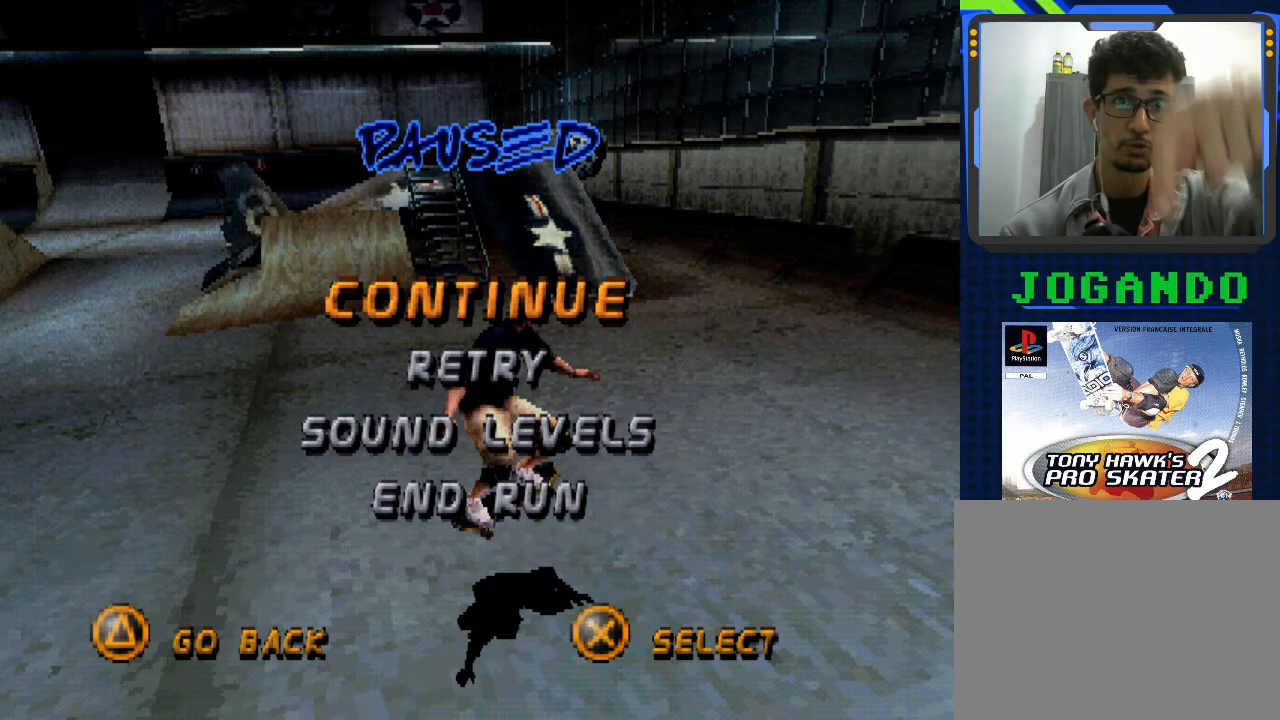
{"buttons": ["TRIANGLE"], "left_stick": "center", "events": []}
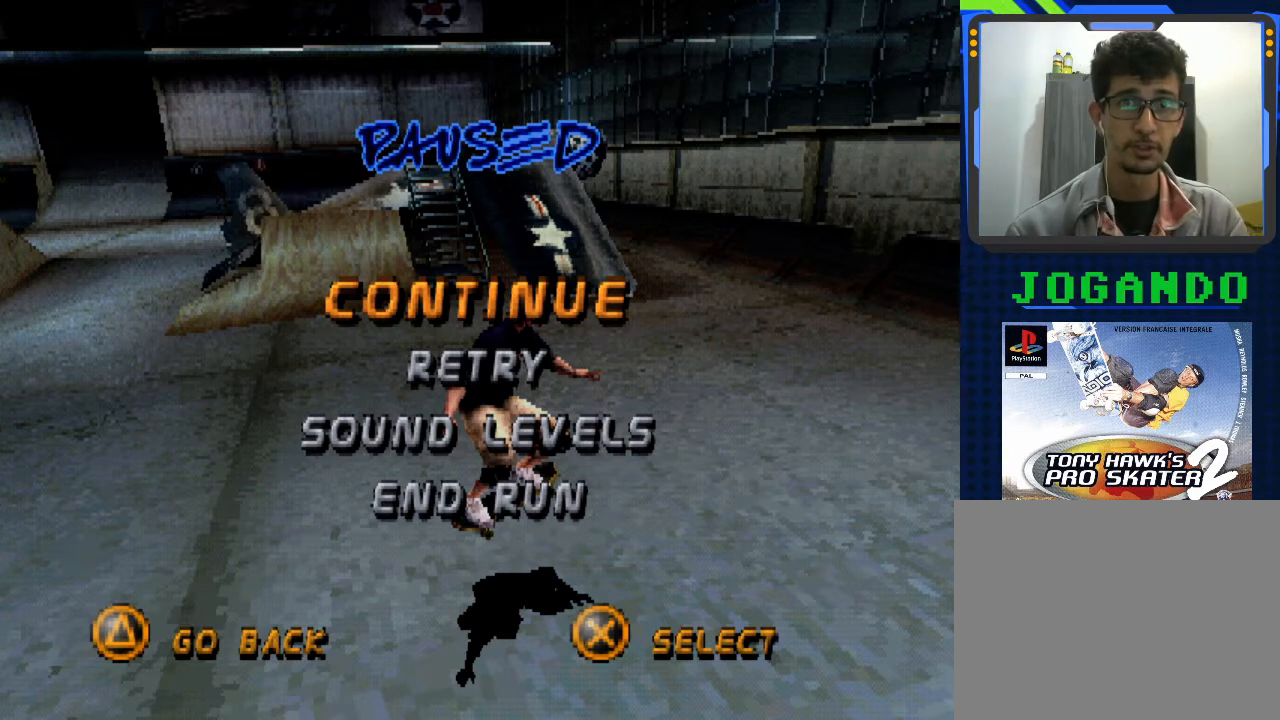
{"buttons": ["TRIANGLE"], "left_stick": "center", "events": []}
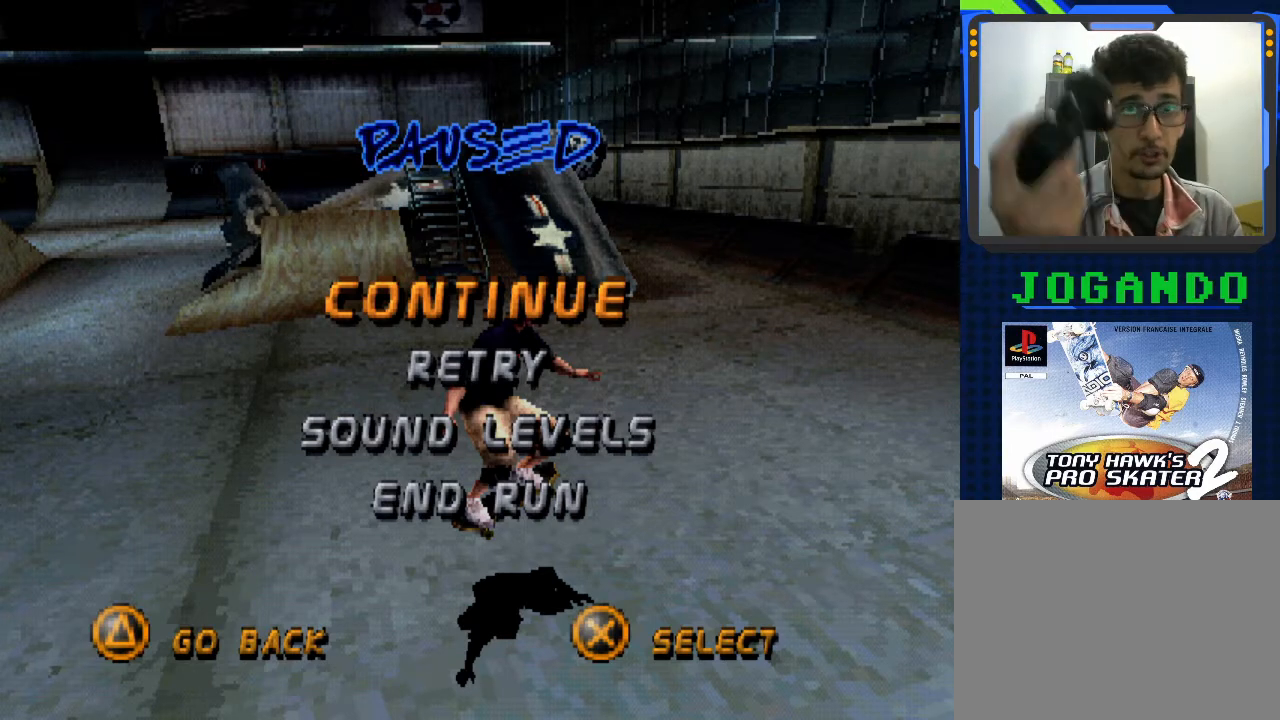
{"buttons": ["TRIANGLE"], "left_stick": "center", "events": []}
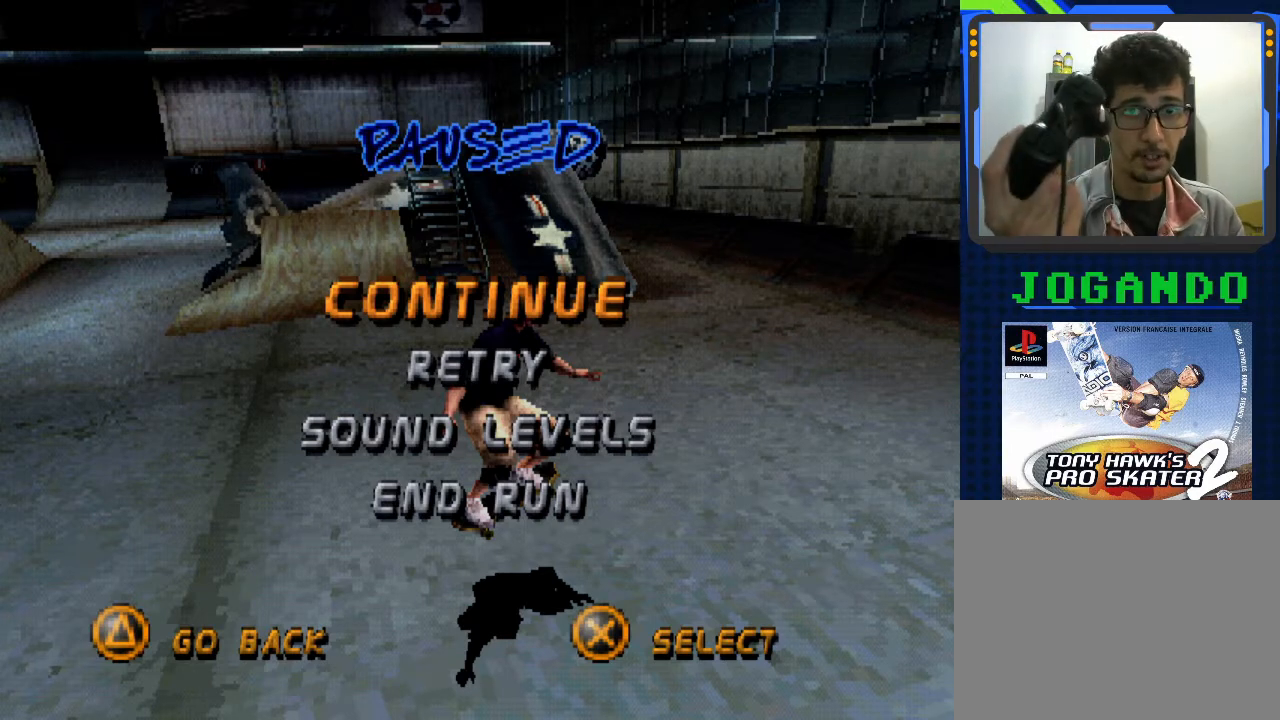
{"buttons": ["TRIANGLE"], "left_stick": "center", "events": []}
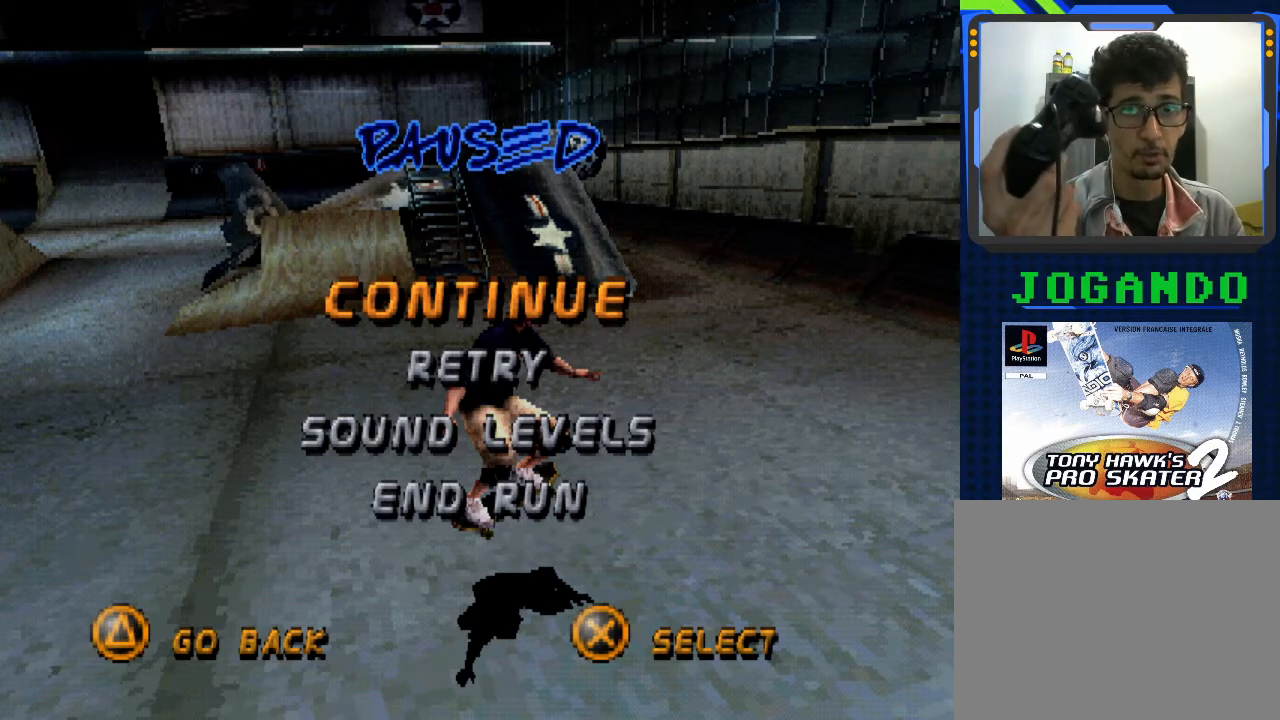
{"buttons": ["CROSS", "TRIANGLE"], "left_stick": "center", "events": [[467, "CROSS", "down"]]}
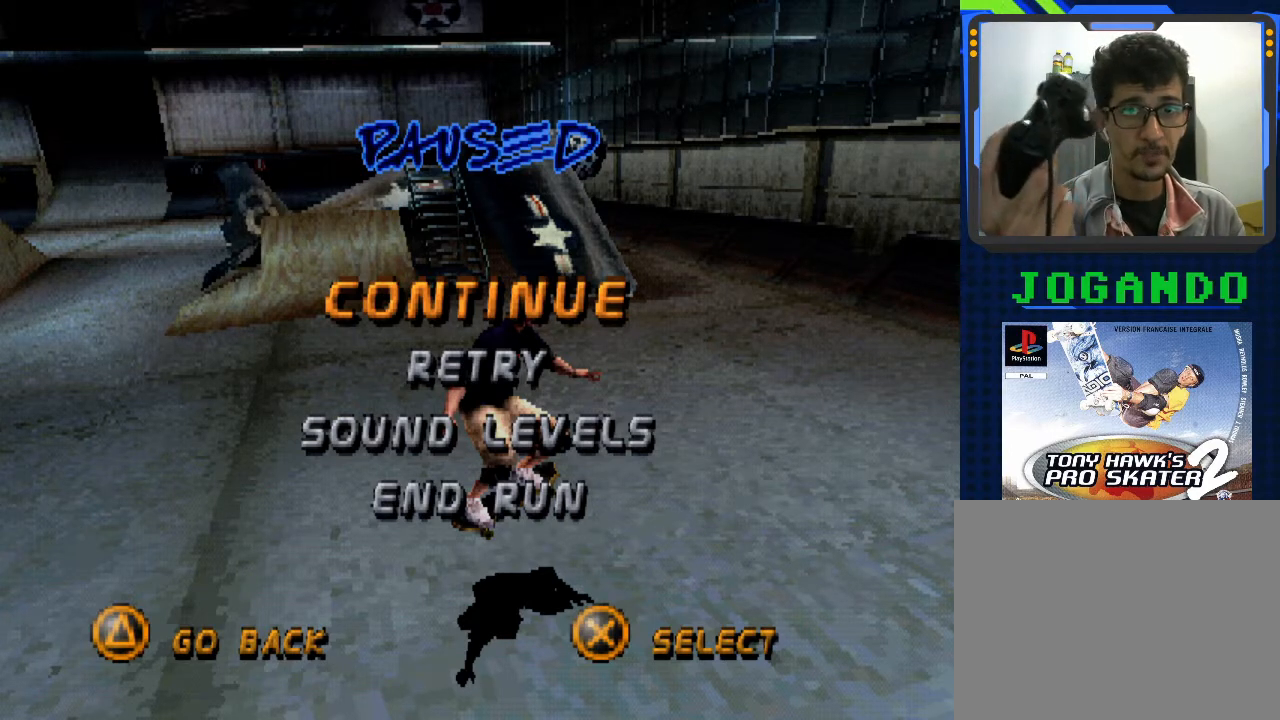
{"buttons": ["TRIANGLE"], "left_stick": "center", "events": [[367, "CROSS", "up"]]}
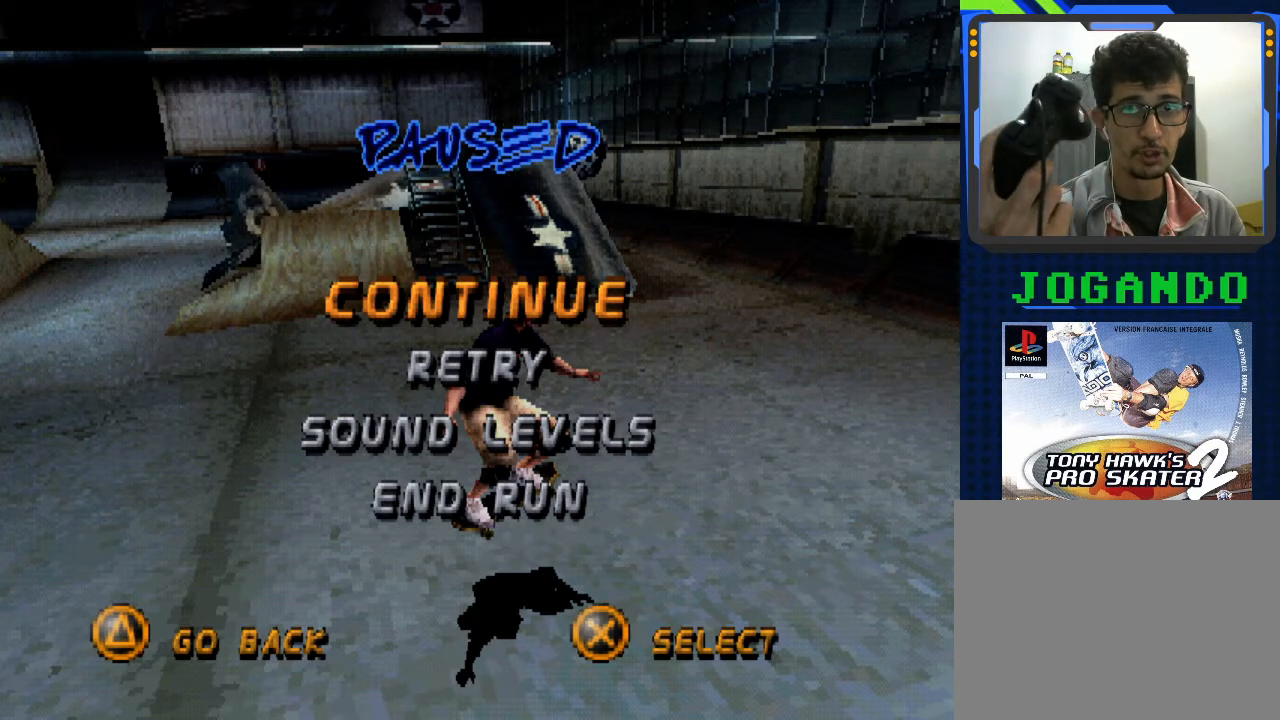
{"buttons": ["TRIANGLE"], "left_stick": "center", "events": [[133, "CROSS", "down"], [333, "CROSS", "up"]]}
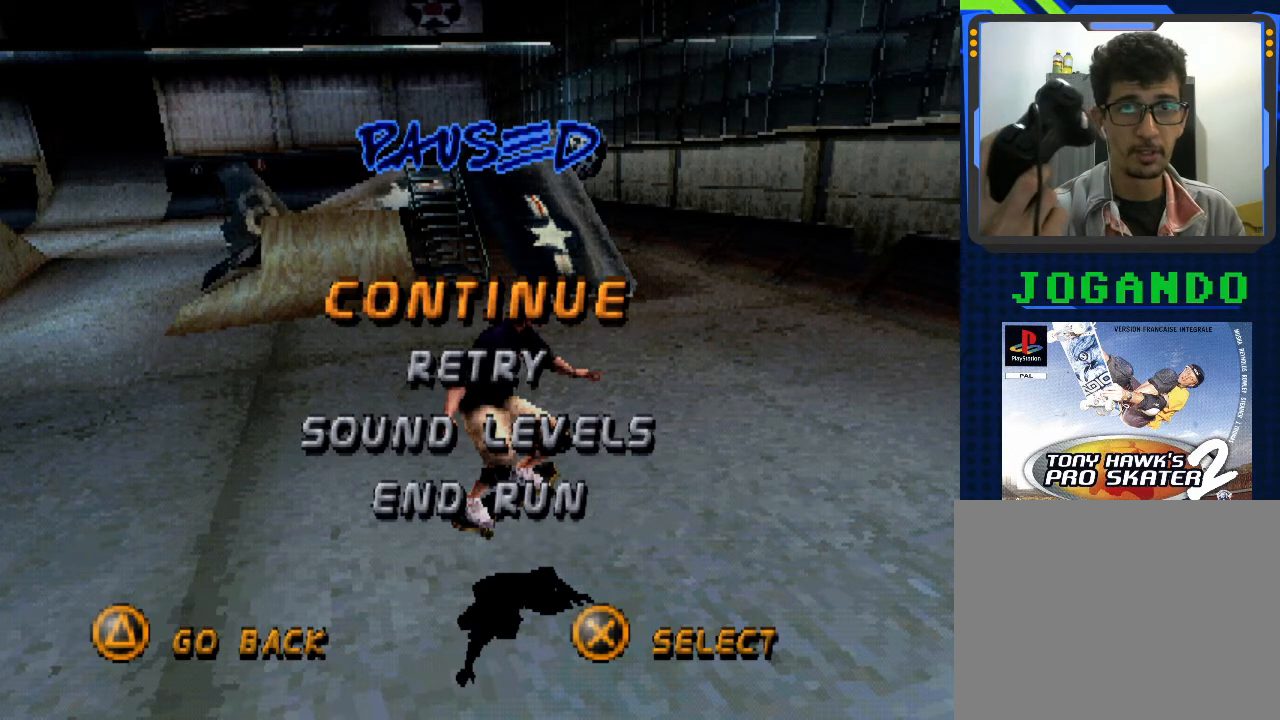
{"buttons": ["TRIANGLE"], "left_stick": "center", "events": [[200, "CROSS", "down"], [367, "CROSS", "up"]]}
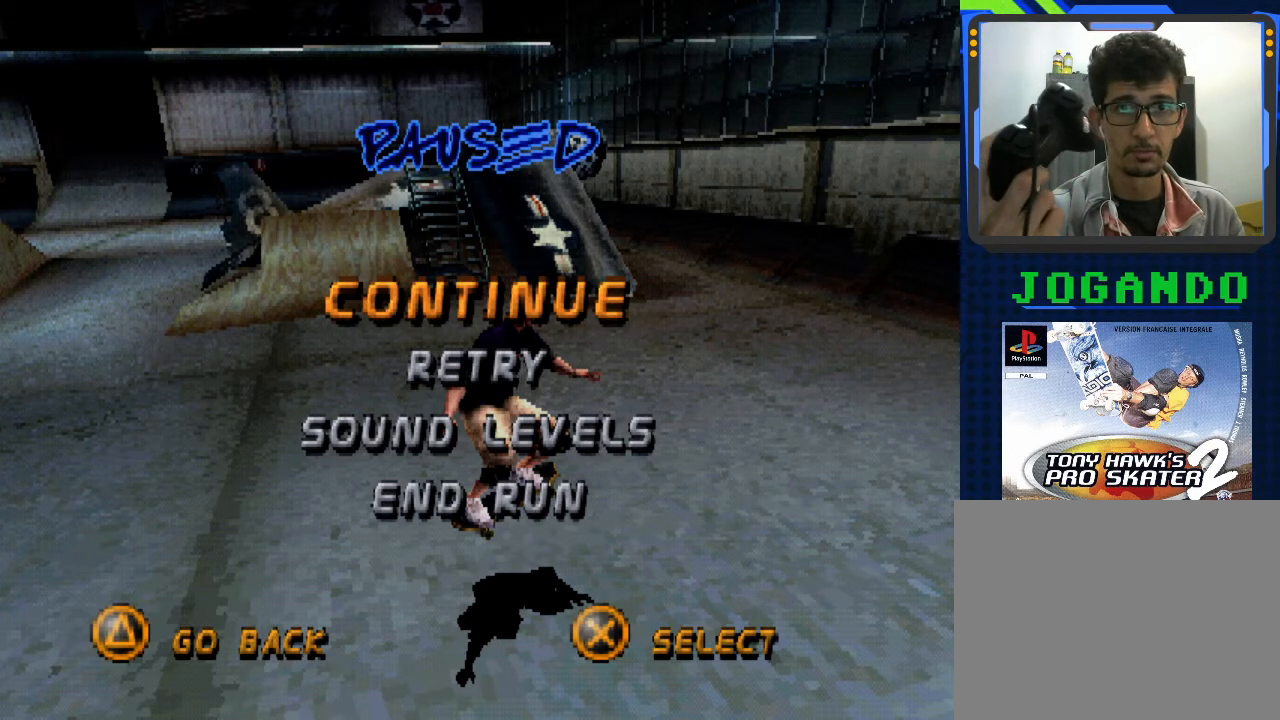
{"buttons": ["TRIANGLE"], "left_stick": "center", "events": []}
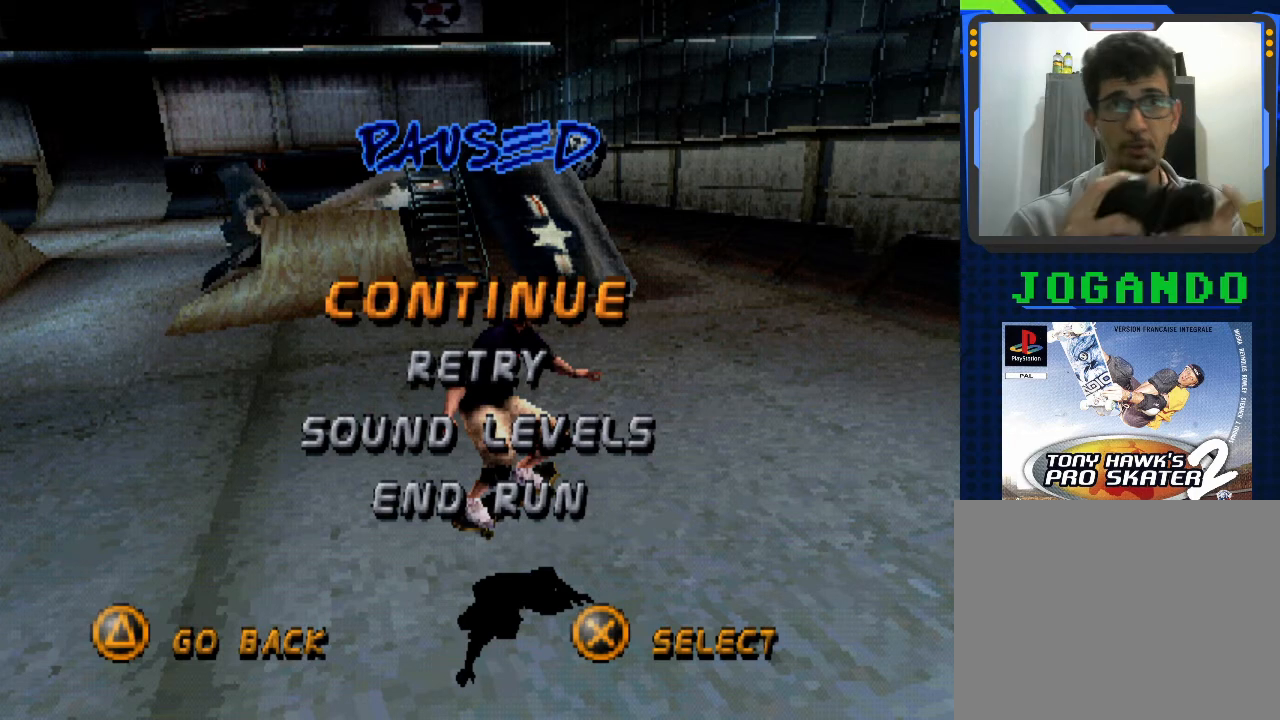
{"buttons": [], "left_stick": "center", "events": [[300, "TRIANGLE", "up"]]}
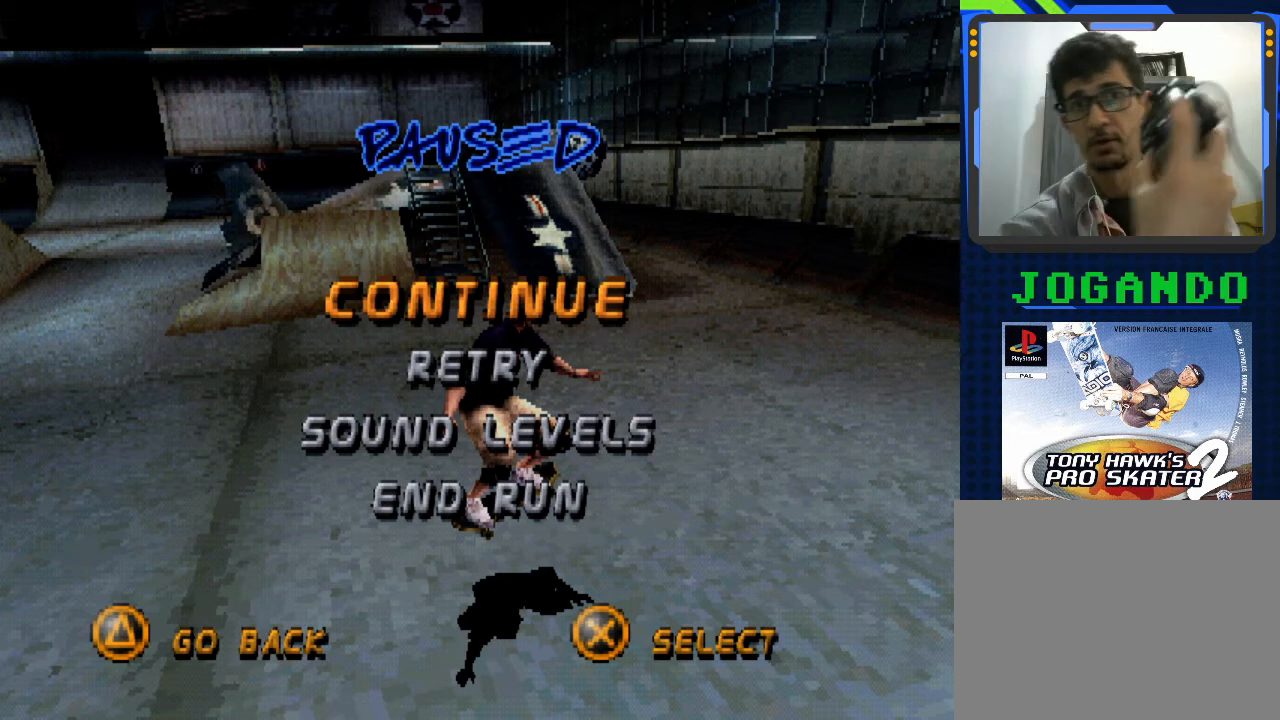
{"buttons": [], "left_stick": "center", "events": []}
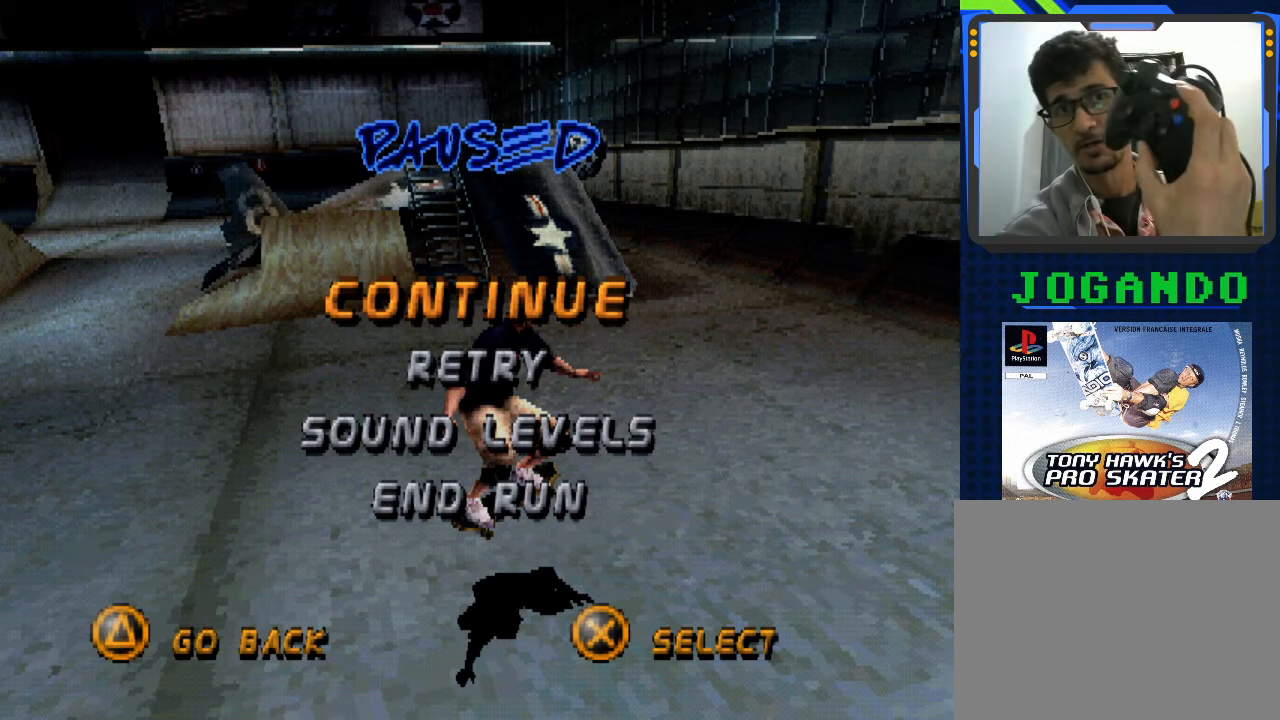
{"buttons": [], "left_stick": "center", "events": [[400, "TRIANGLE", "down"], [433, "TRIANGLE", "up"]]}
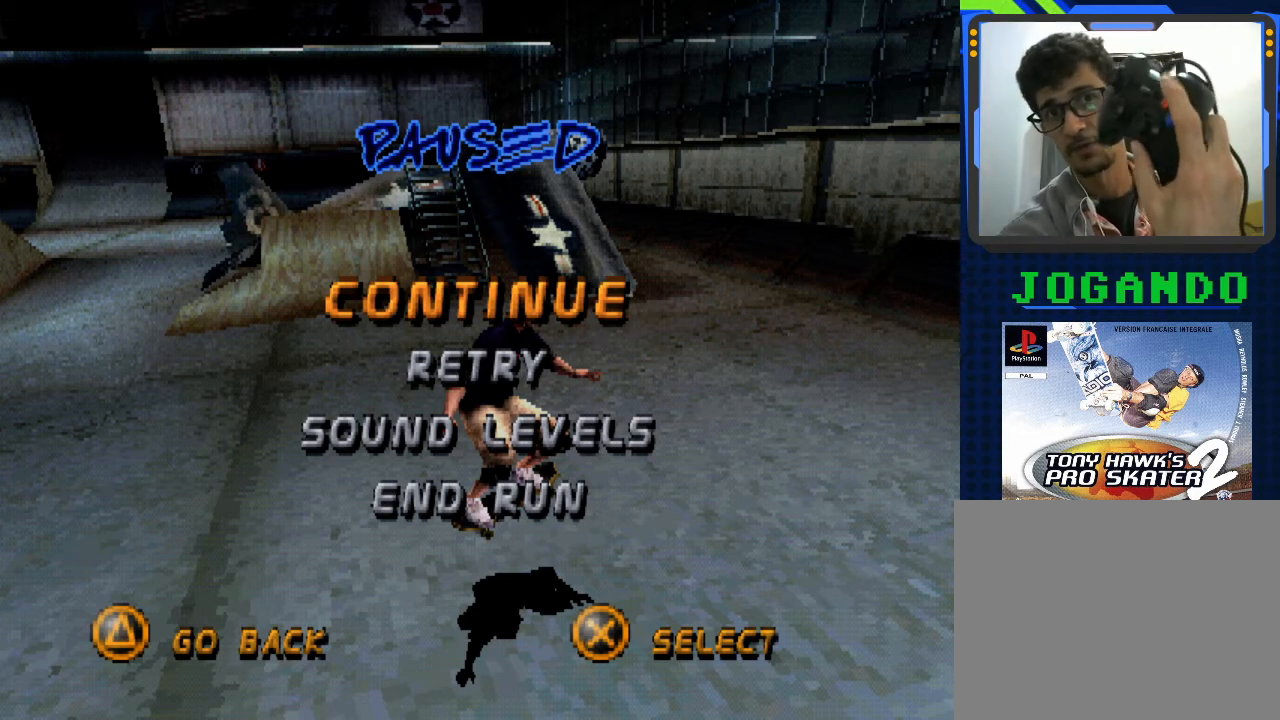
{"buttons": ["TRIANGLE"], "left_stick": "center", "events": [[300, "TRIANGLE", "down"]]}
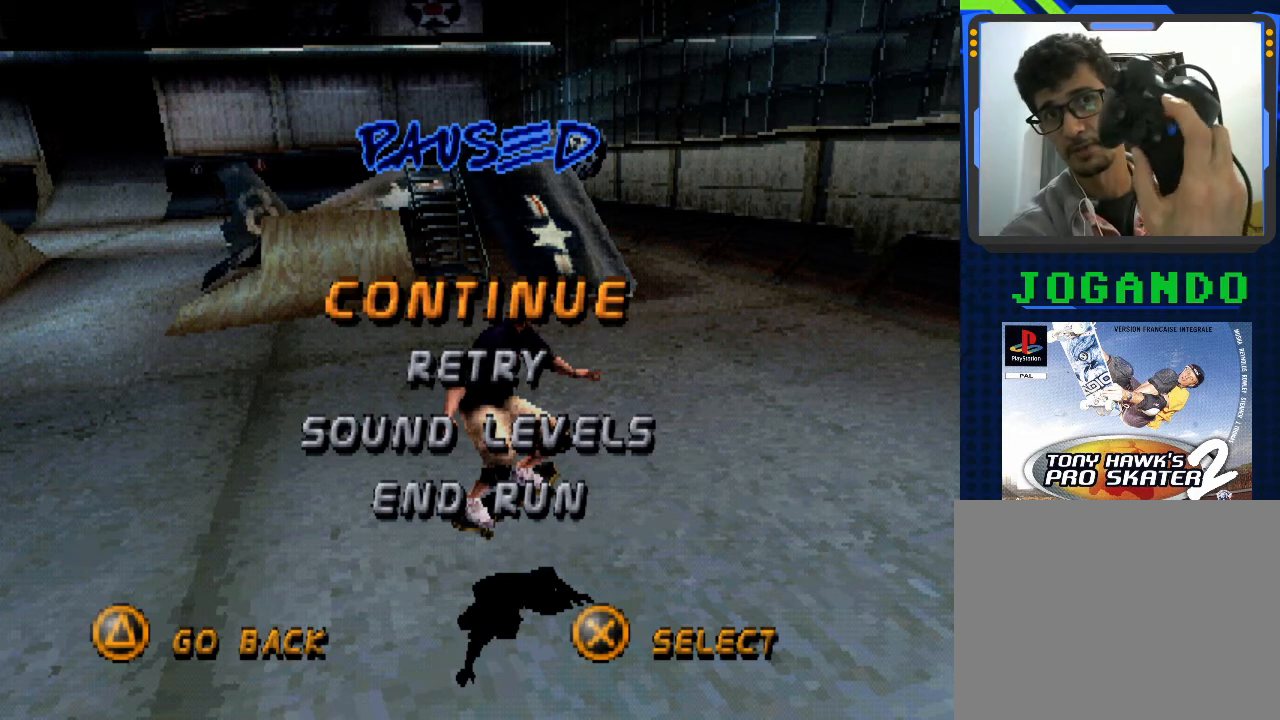
{"buttons": ["TRIANGLE"], "left_stick": "center", "events": [[33, "TRIANGLE", "up"], [233, "TRIANGLE", "down"]]}